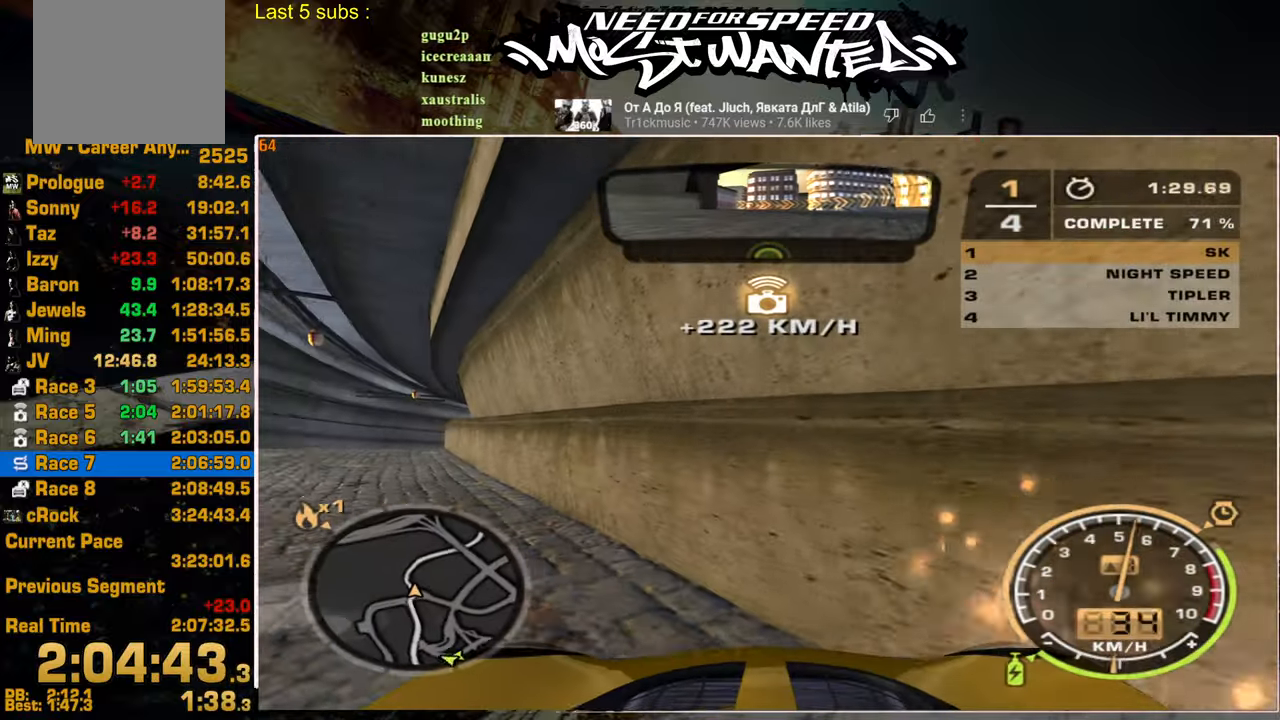
Gameplay with a controller (PlayStation layout); each line is a JSON object with the inputs held at the frame after it. "events" lists button and stick changes between this image and that frame as [ms after this image, input, new state], when the widget could be followed in between.
{"buttons": ["L1", "R2"], "left_stick": "center", "right_stick": "center", "events": [[167, "left_stick", "up"], [284, "L1", "down"], [367, "left_stick", "center"]]}
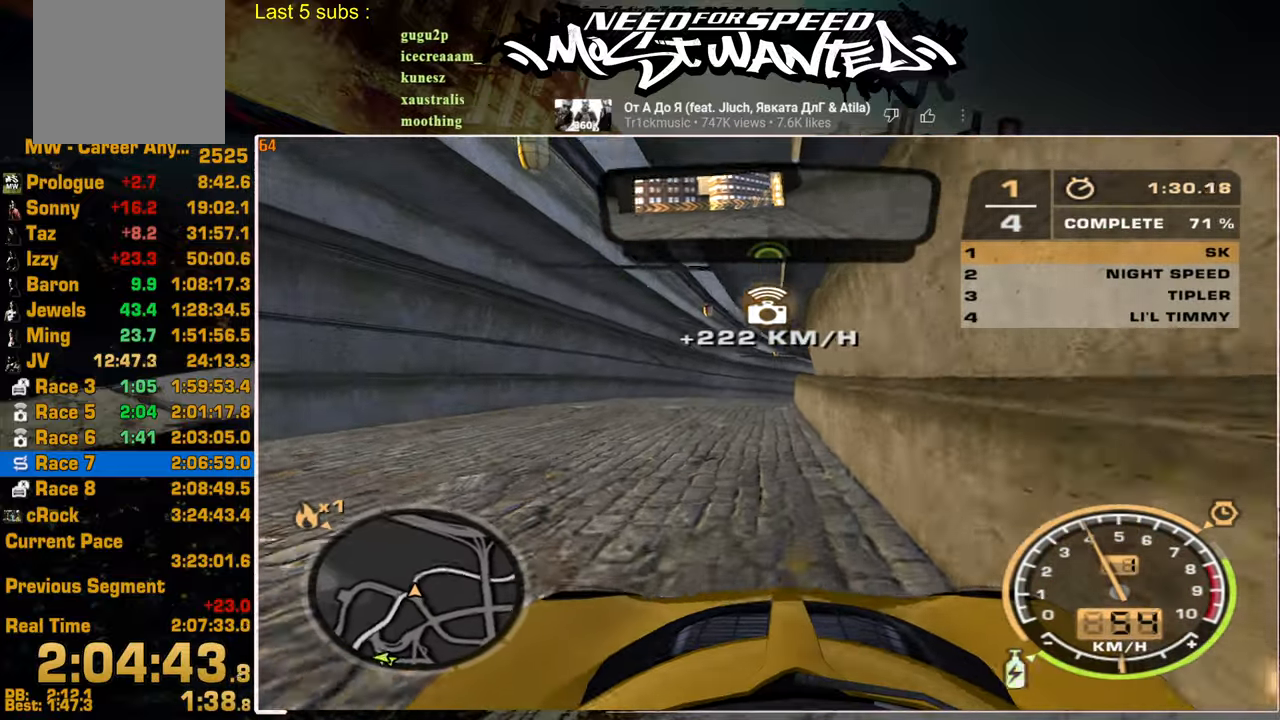
{"buttons": ["L1", "R2"], "left_stick": "up", "right_stick": "center", "events": [[367, "left_stick", "up"]]}
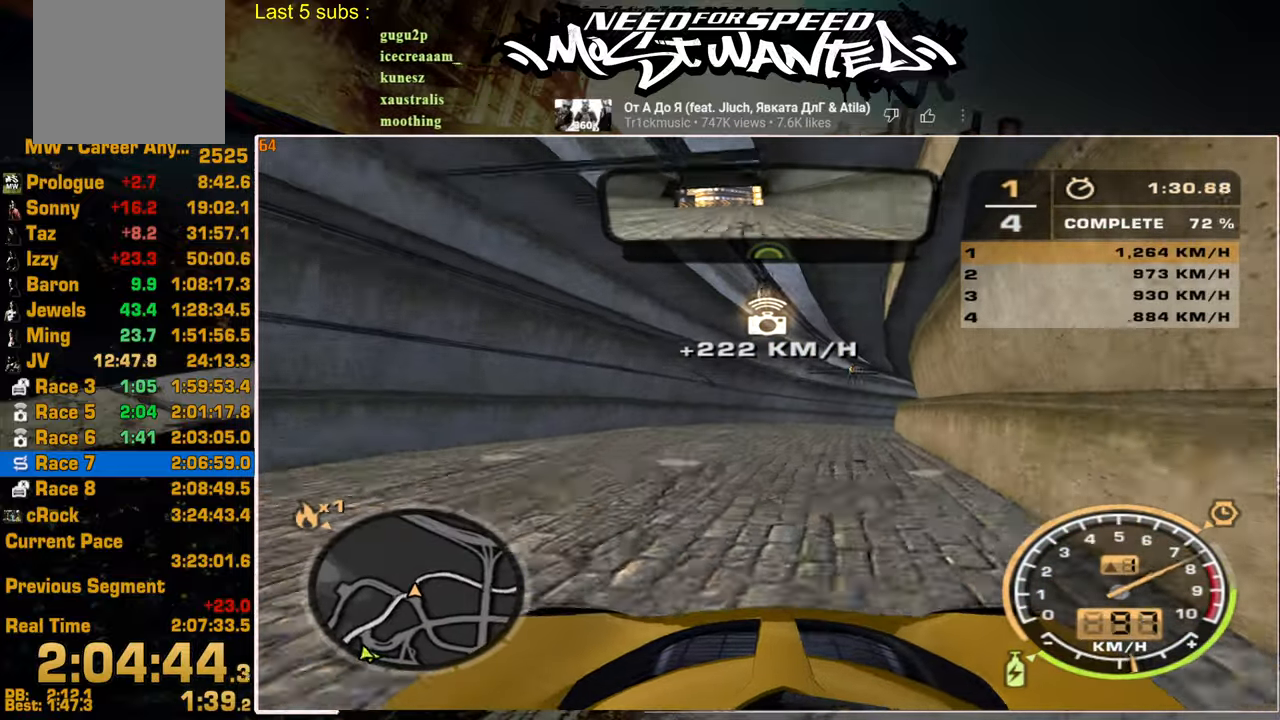
{"buttons": ["L1", "R2"], "left_stick": "up", "right_stick": "center", "events": [[100, "left_stick", "center"], [300, "left_stick", "up"]]}
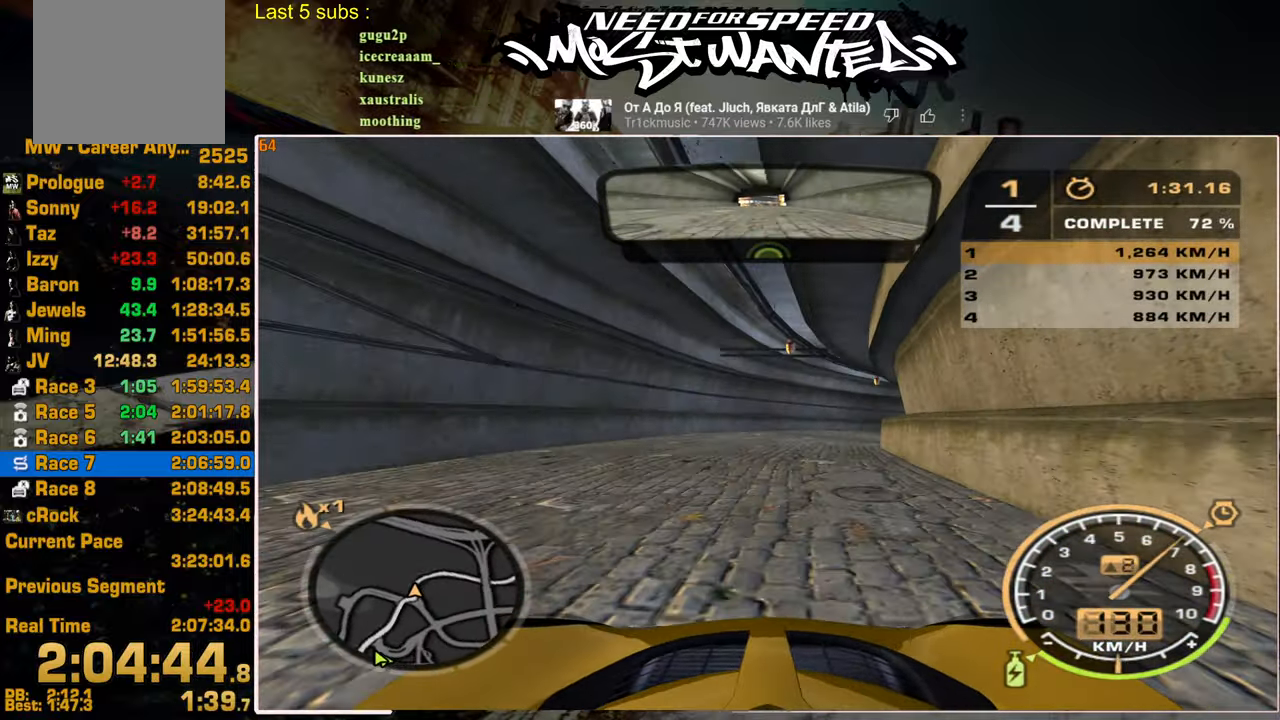
{"buttons": ["L1", "R2"], "left_stick": "up", "right_stick": "center", "events": []}
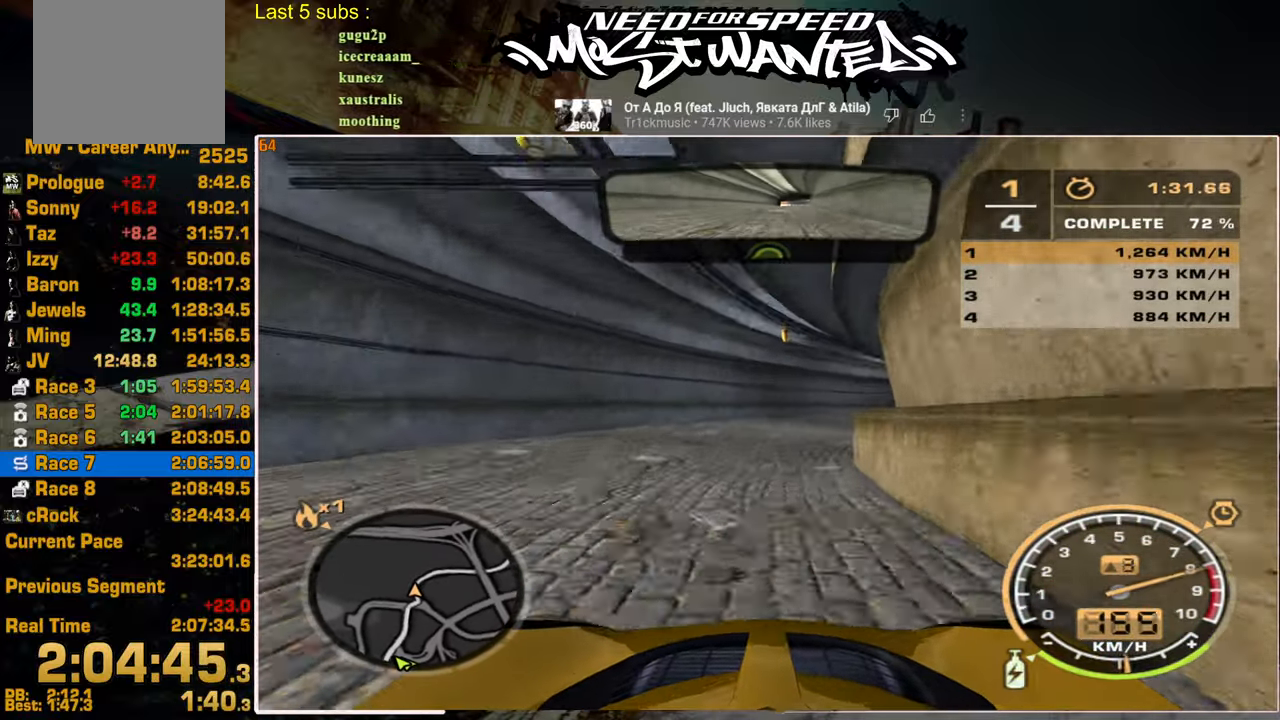
{"buttons": ["L1", "R2"], "left_stick": "up", "right_stick": "center", "events": []}
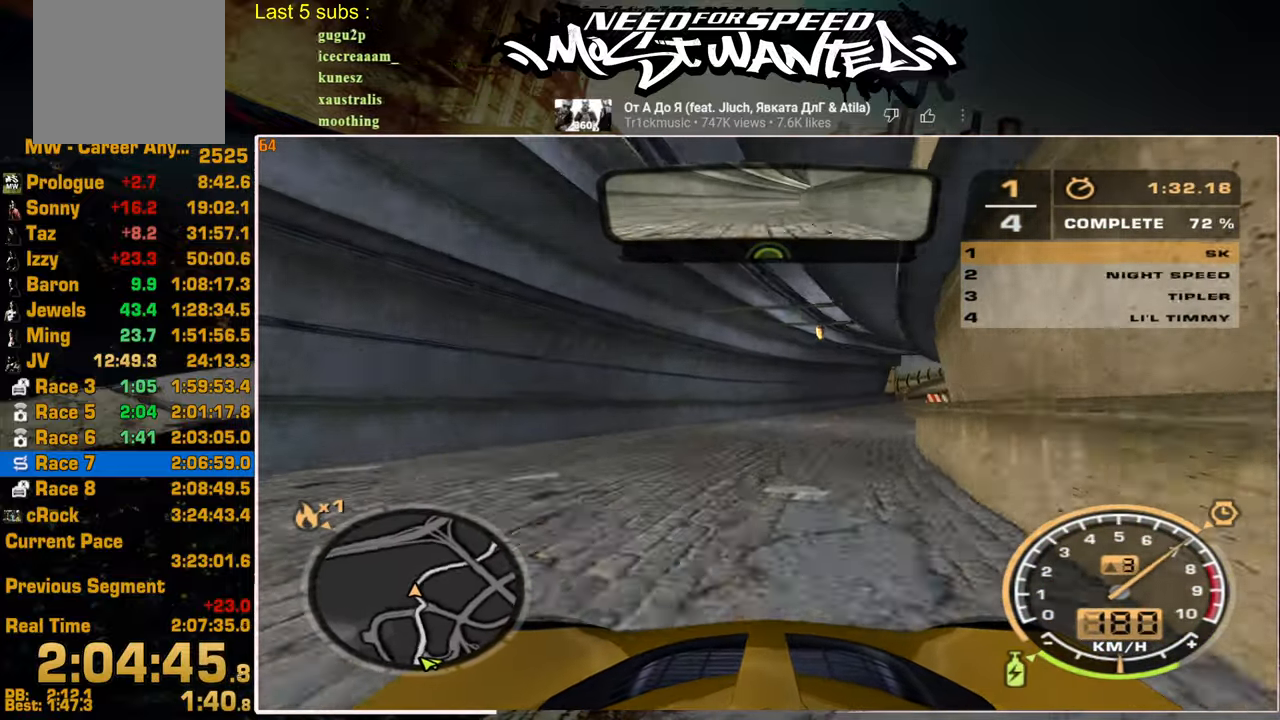
{"buttons": ["L1", "R2"], "left_stick": "up", "right_stick": "center", "events": []}
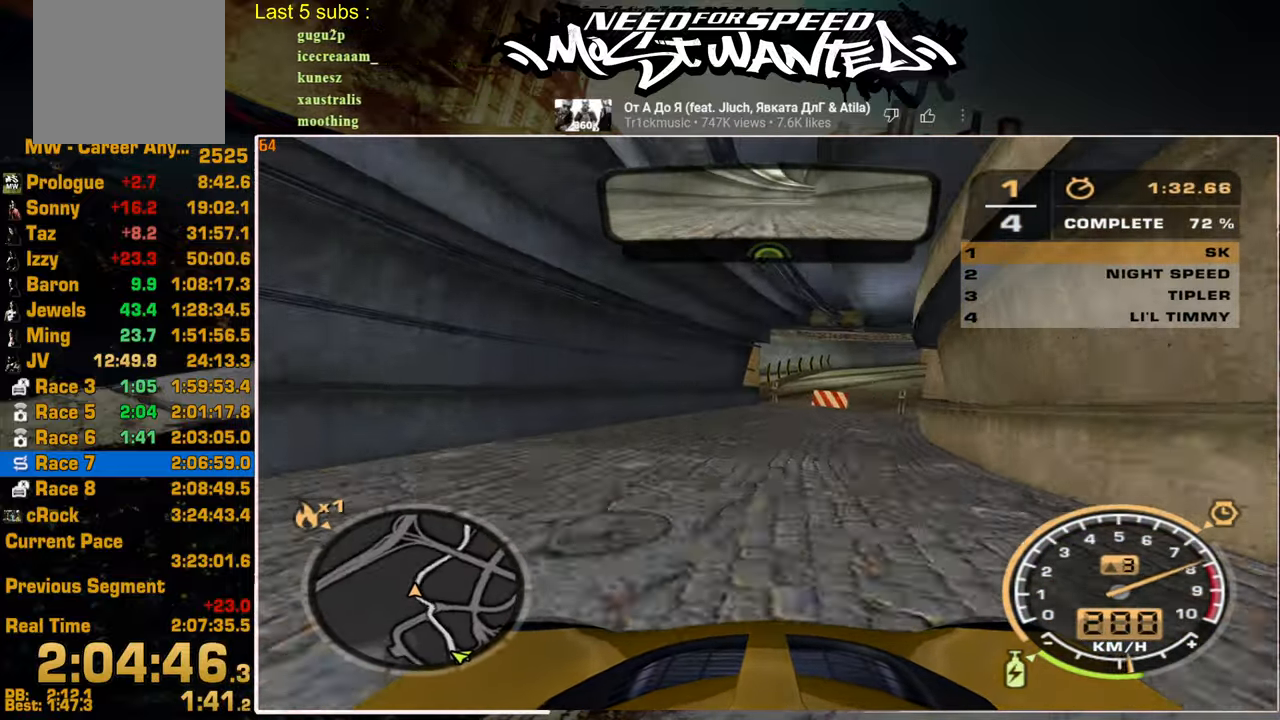
{"buttons": ["L1", "R2"], "left_stick": "center", "right_stick": "center", "events": [[34, "left_stick", "center"]]}
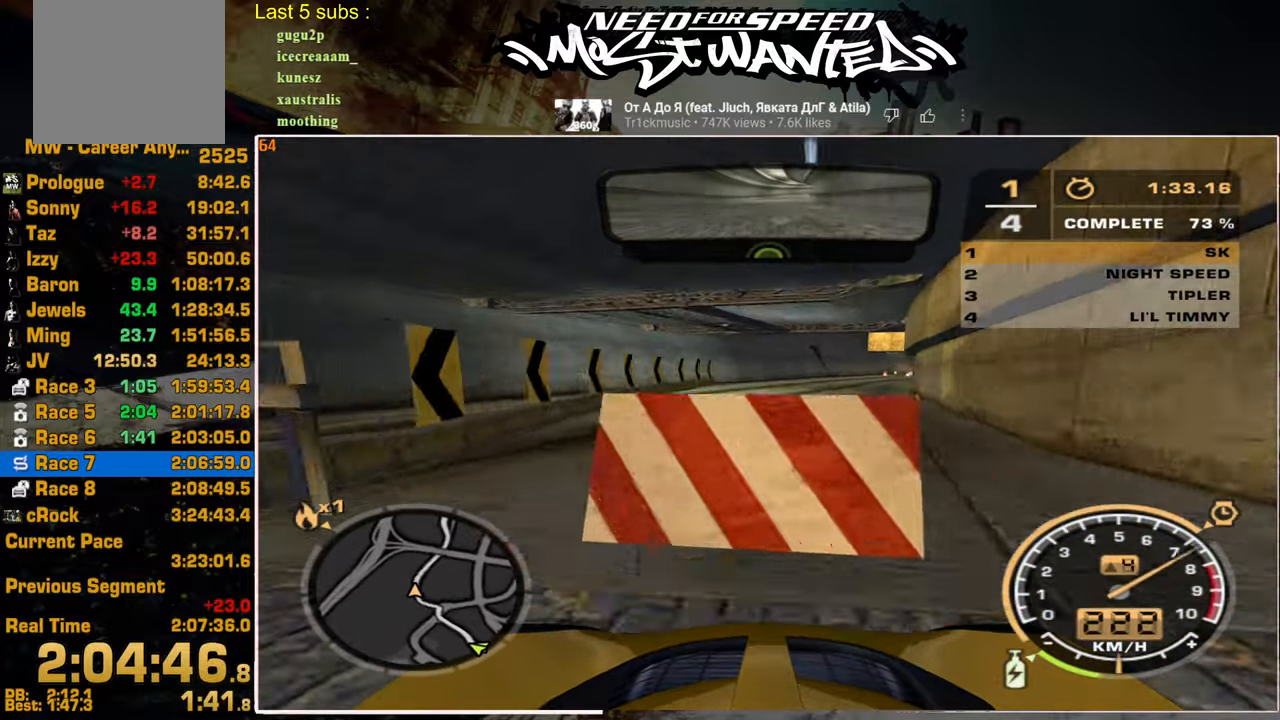
{"buttons": ["L1", "R2"], "left_stick": "up", "right_stick": "center", "events": [[34, "left_stick", "up"]]}
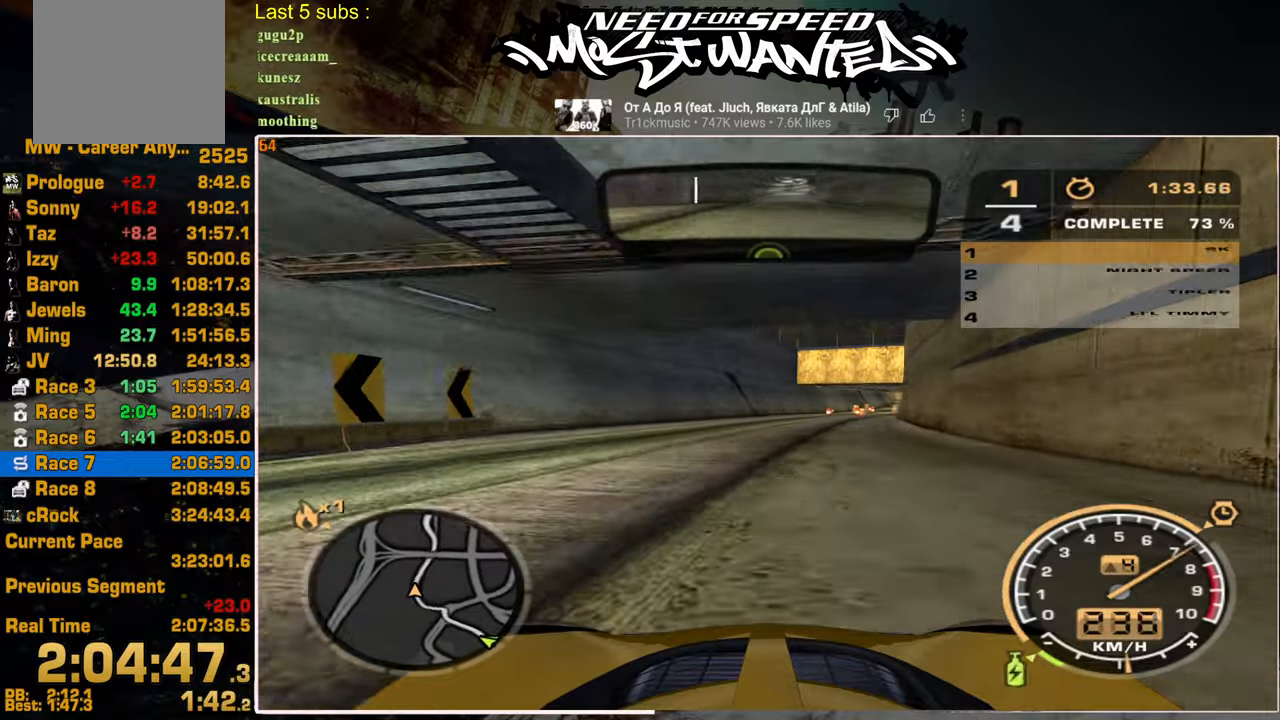
{"buttons": ["L1", "R2"], "left_stick": "up", "right_stick": "center", "events": []}
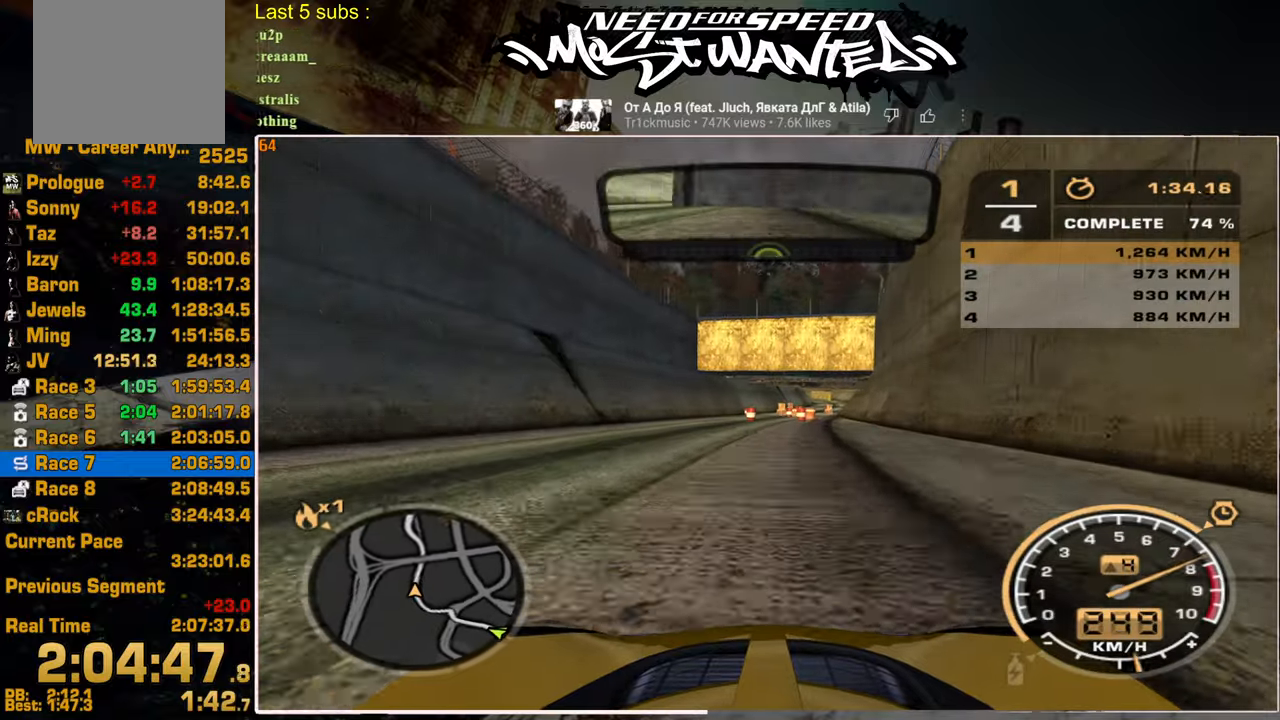
{"buttons": ["R2"], "left_stick": "center", "right_stick": "center", "events": [[134, "L1", "up"], [134, "left_stick", "center"]]}
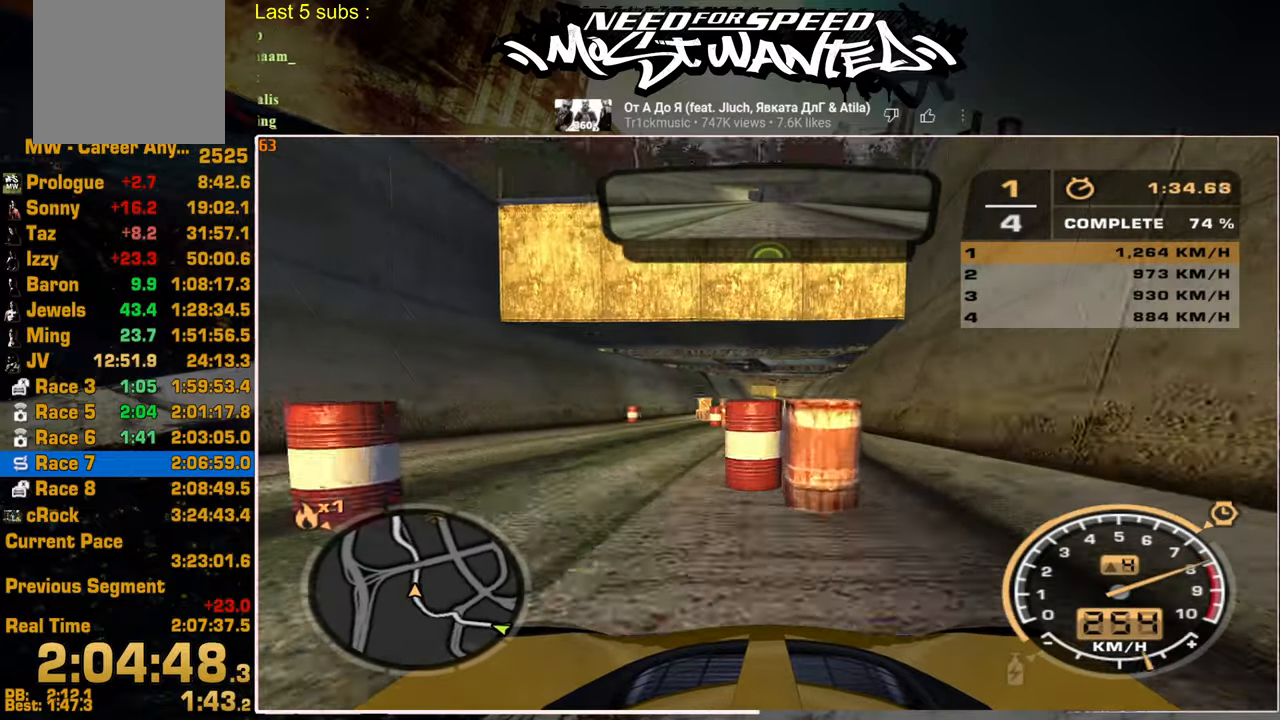
{"buttons": ["R2"], "left_stick": "center", "right_stick": "center", "events": []}
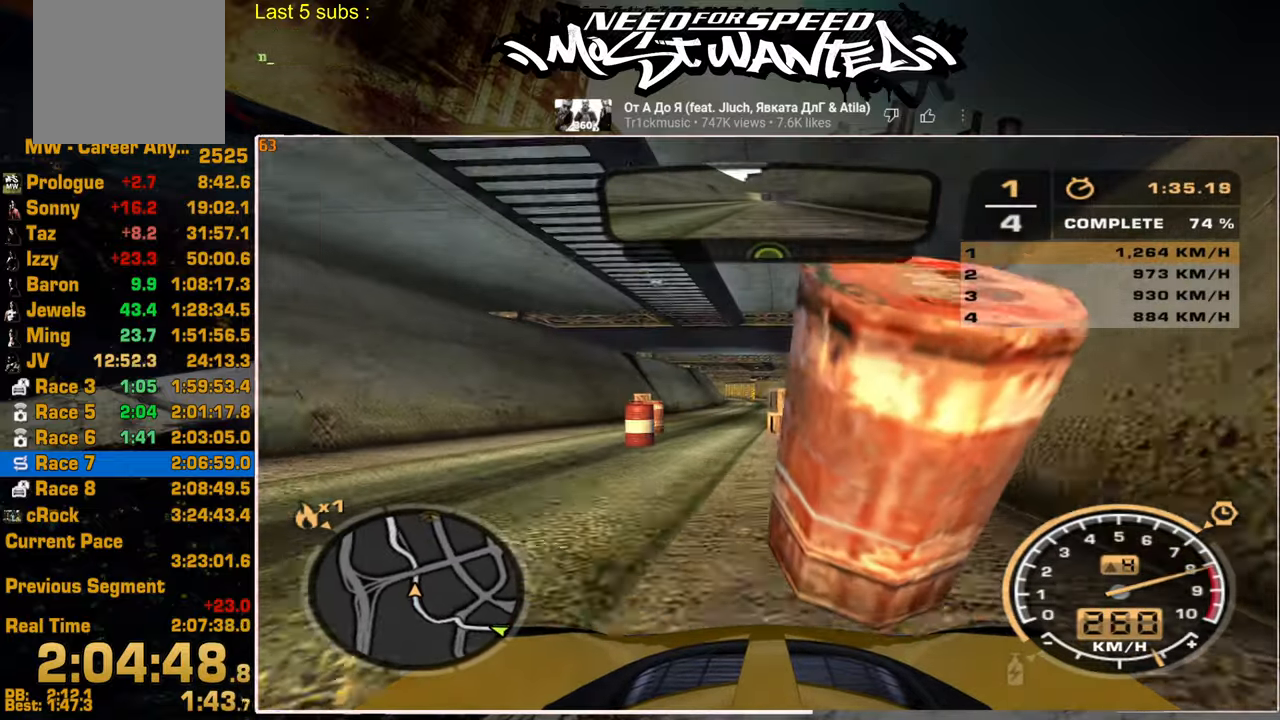
{"buttons": ["R2"], "left_stick": "up", "right_stick": "center", "events": [[500, "left_stick", "up"]]}
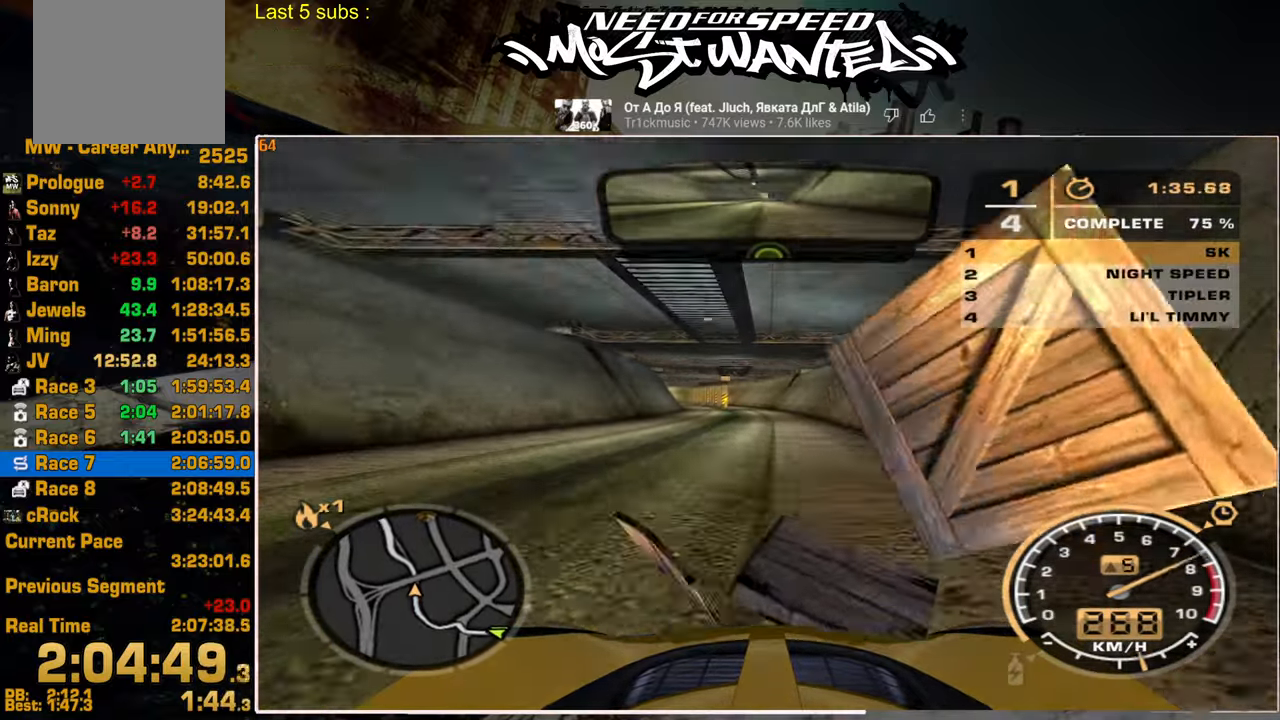
{"buttons": ["R2"], "left_stick": "up", "right_stick": "center", "events": []}
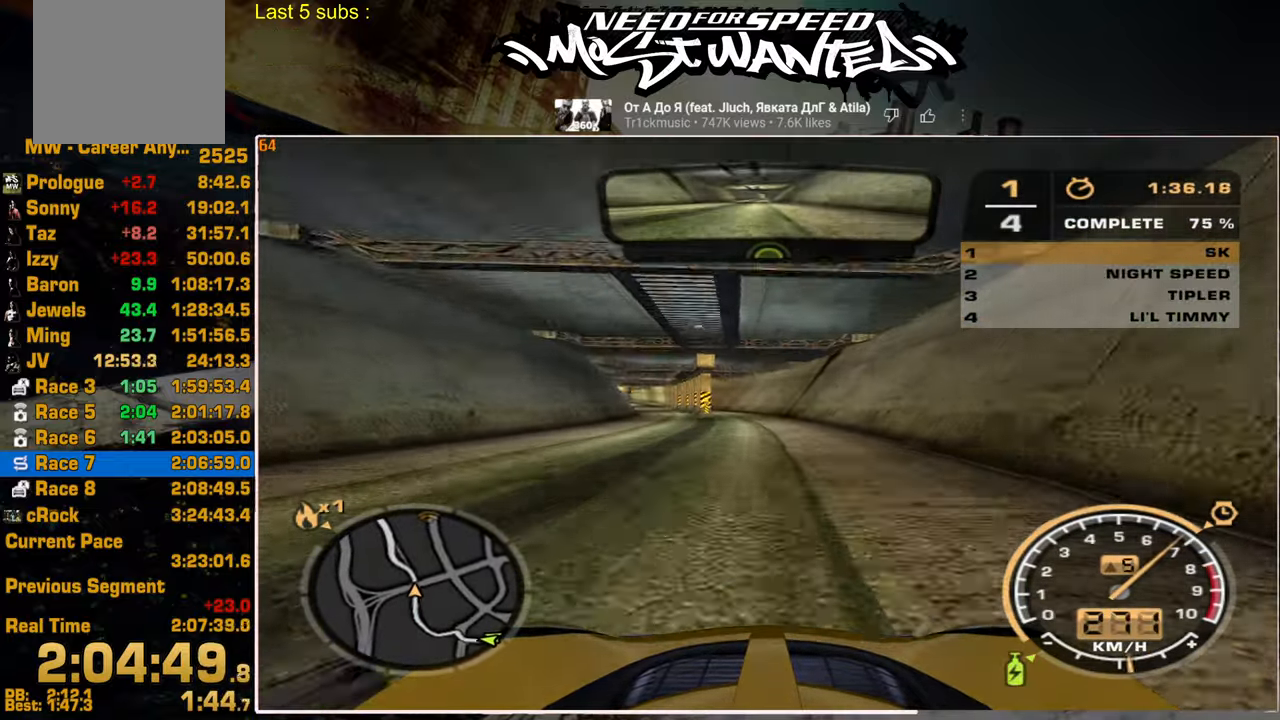
{"buttons": ["R2"], "left_stick": "up", "right_stick": "center", "events": []}
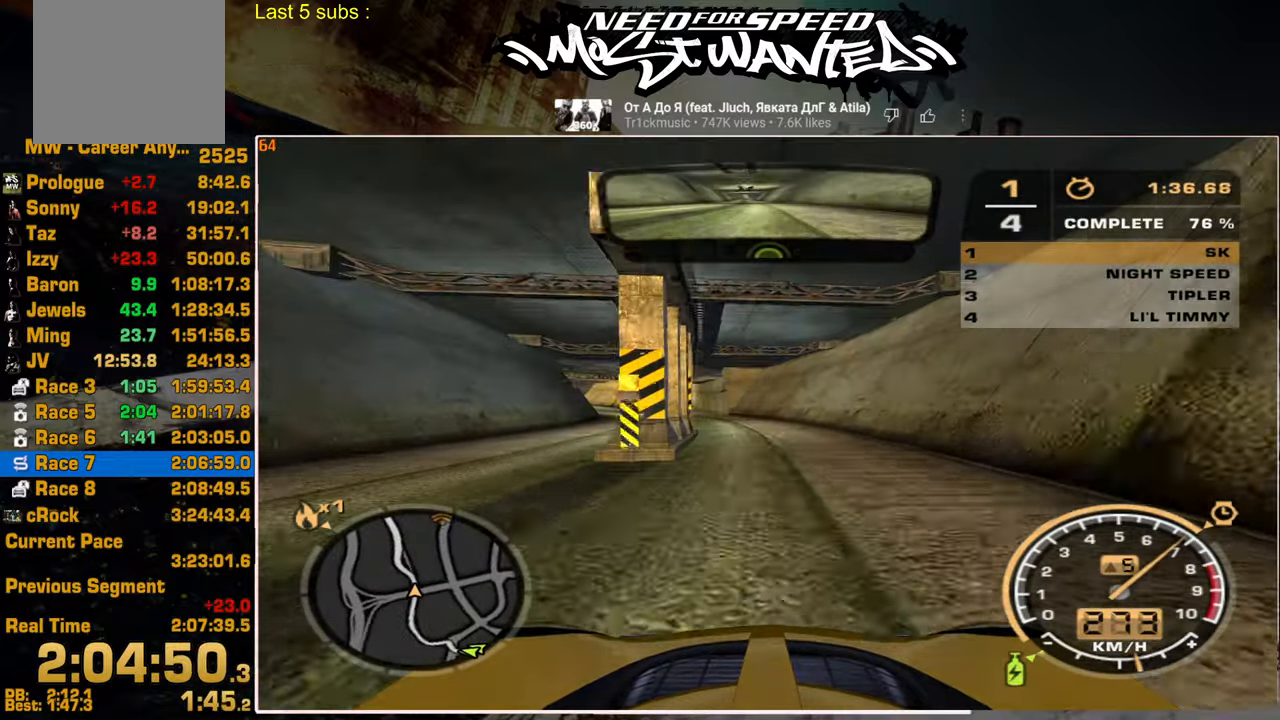
{"buttons": ["R2"], "left_stick": "center", "right_stick": "center", "events": [[367, "left_stick", "center"]]}
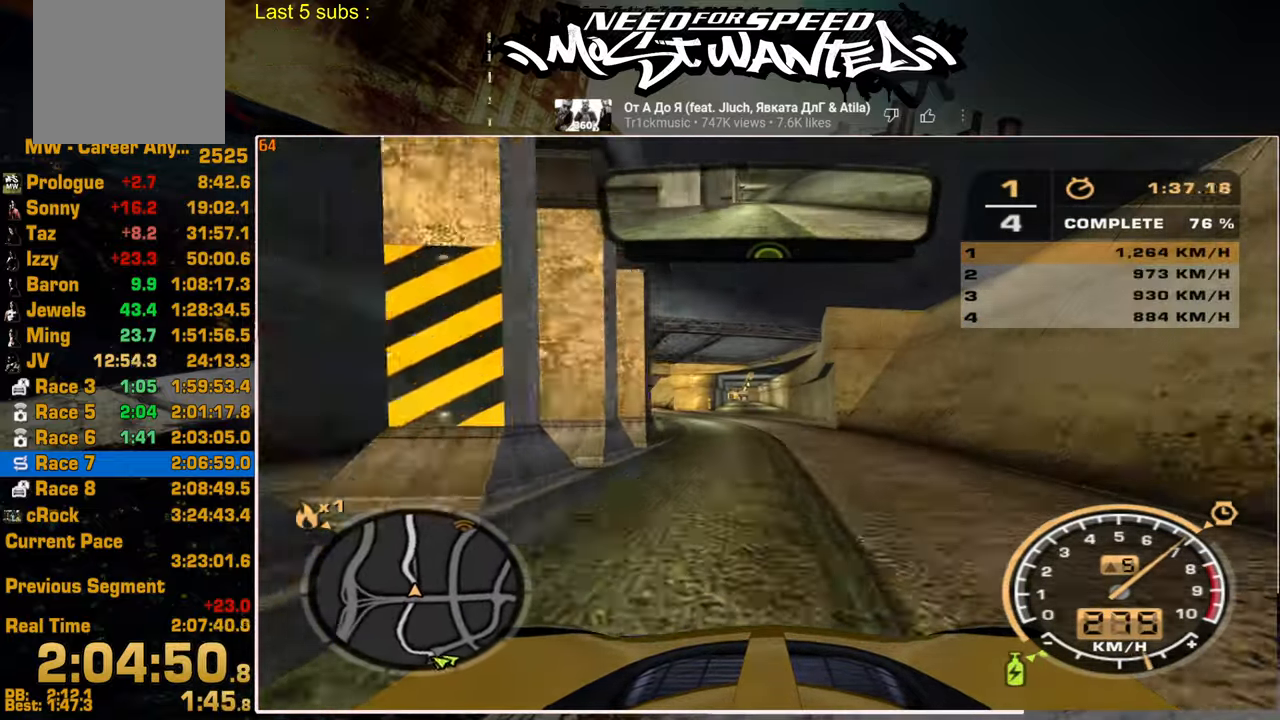
{"buttons": ["R2"], "left_stick": "center", "right_stick": "center", "events": []}
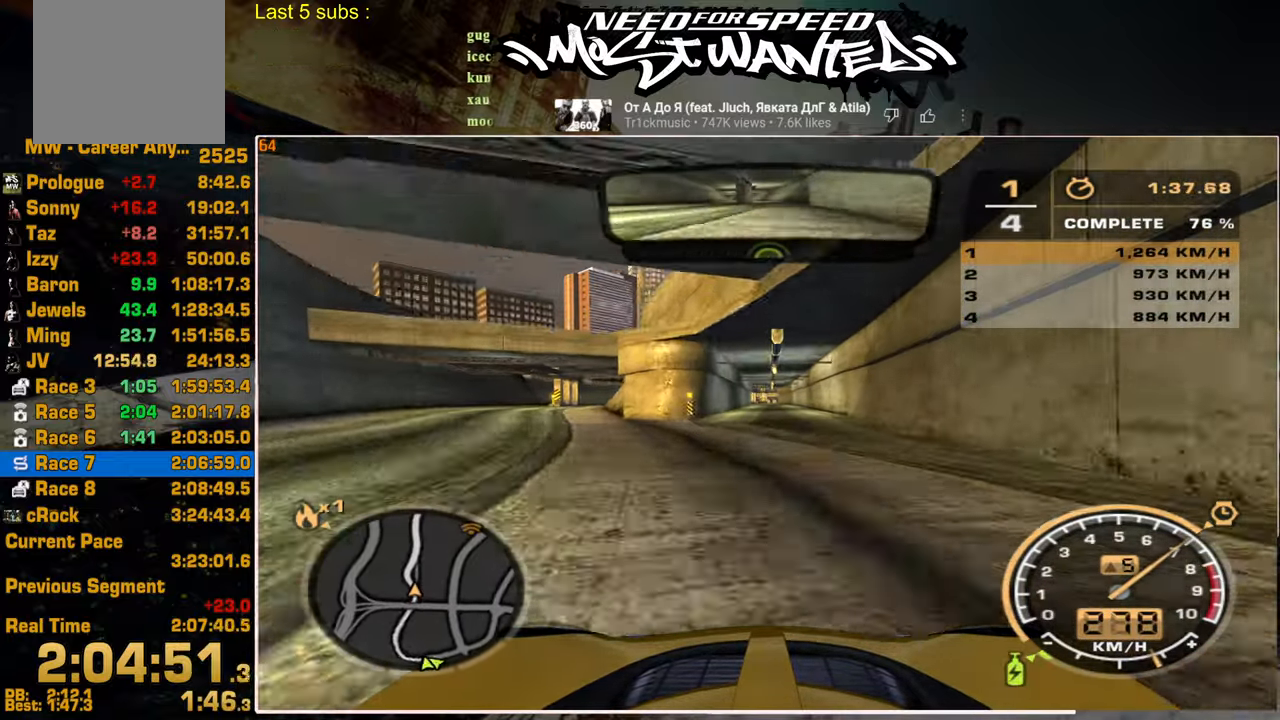
{"buttons": ["R2"], "left_stick": "center", "right_stick": "center", "events": []}
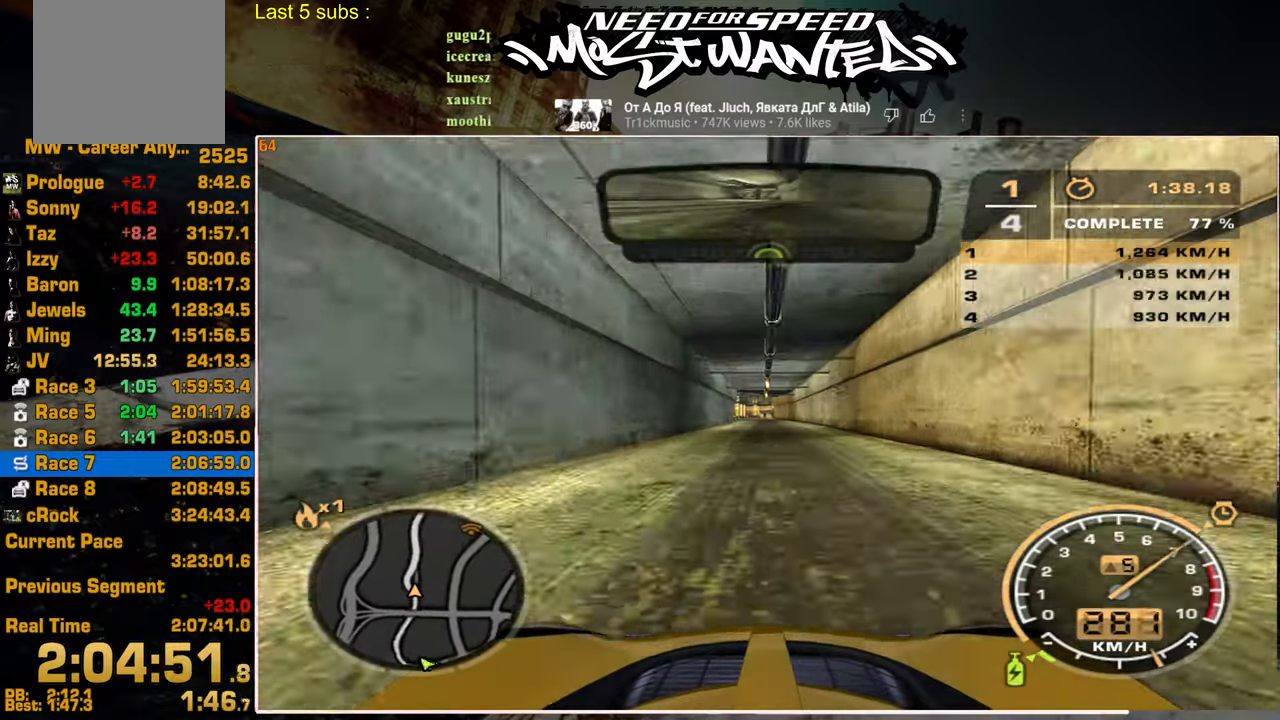
{"buttons": ["R2"], "left_stick": "center", "right_stick": "center", "events": []}
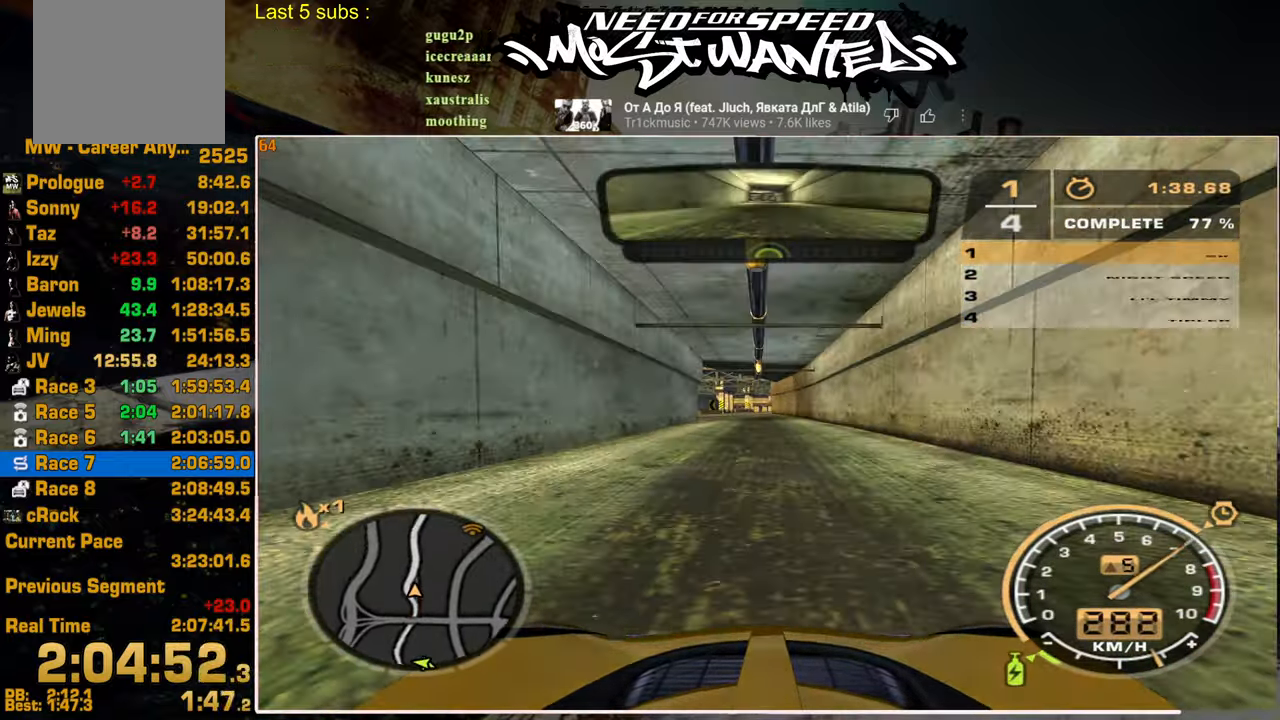
{"buttons": ["R2"], "left_stick": "center", "right_stick": "center", "events": []}
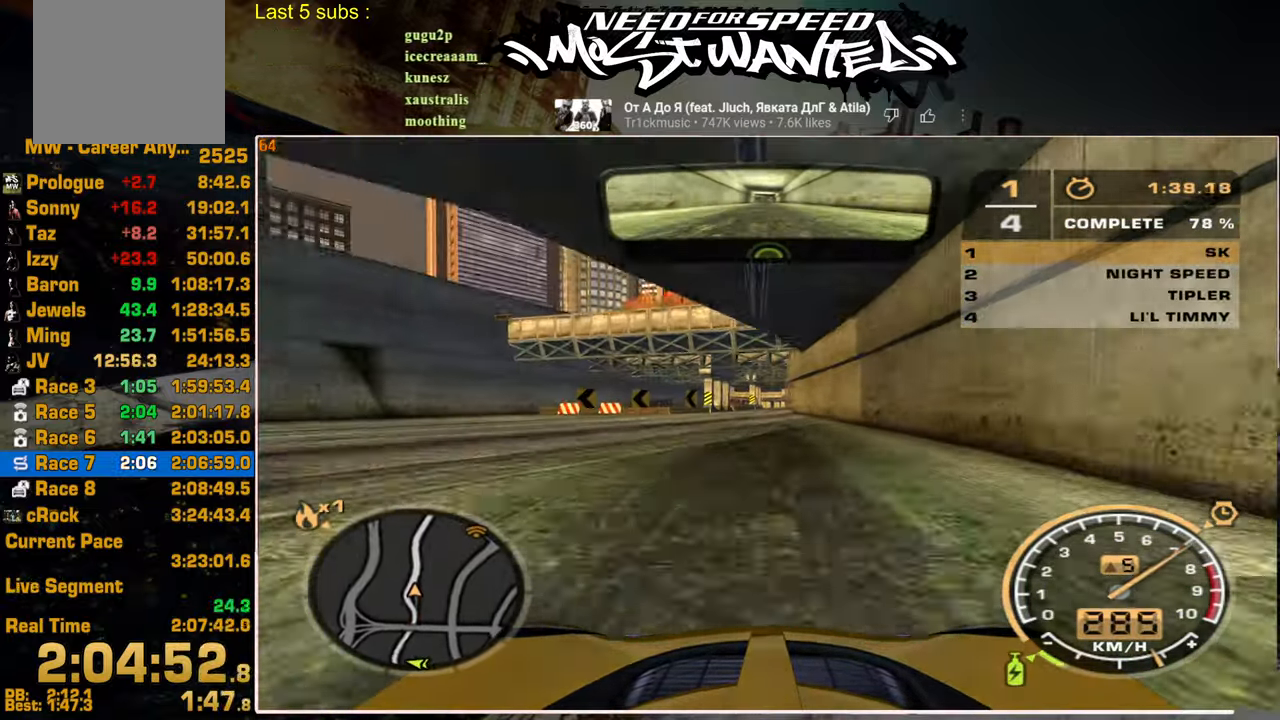
{"buttons": ["R2"], "left_stick": "center", "right_stick": "center", "events": []}
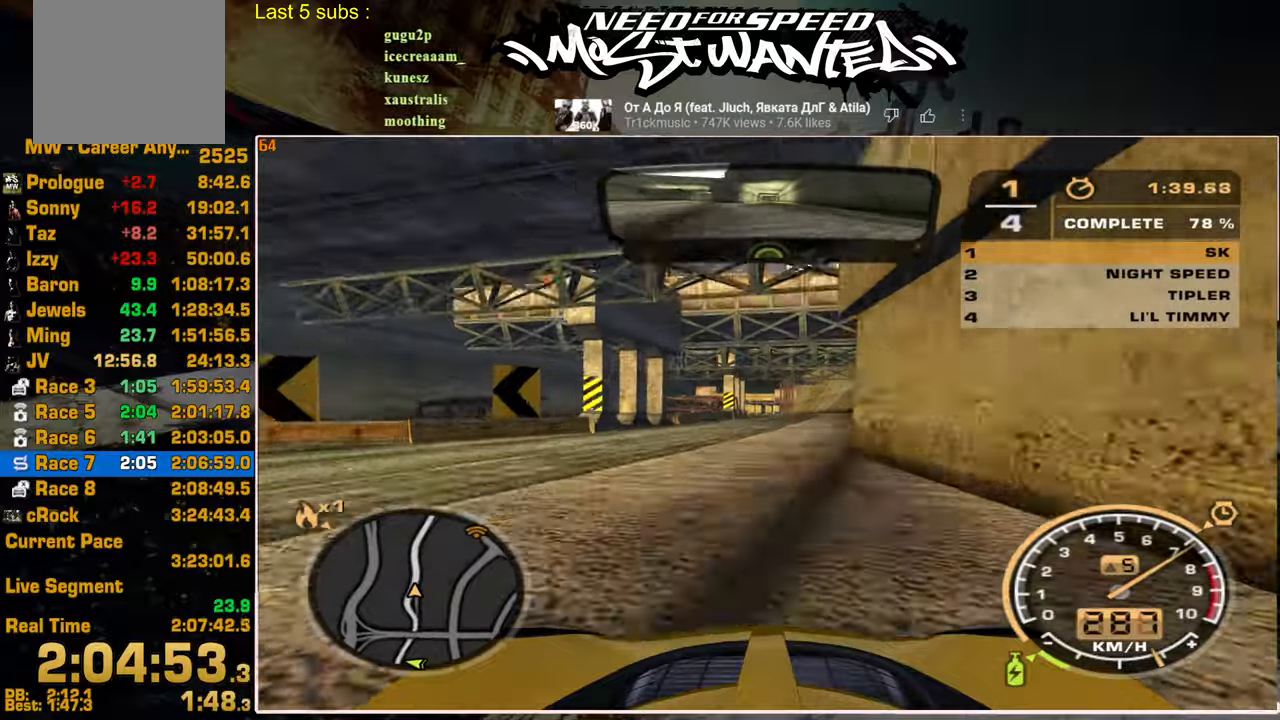
{"buttons": ["R2"], "left_stick": "center", "right_stick": "center", "events": []}
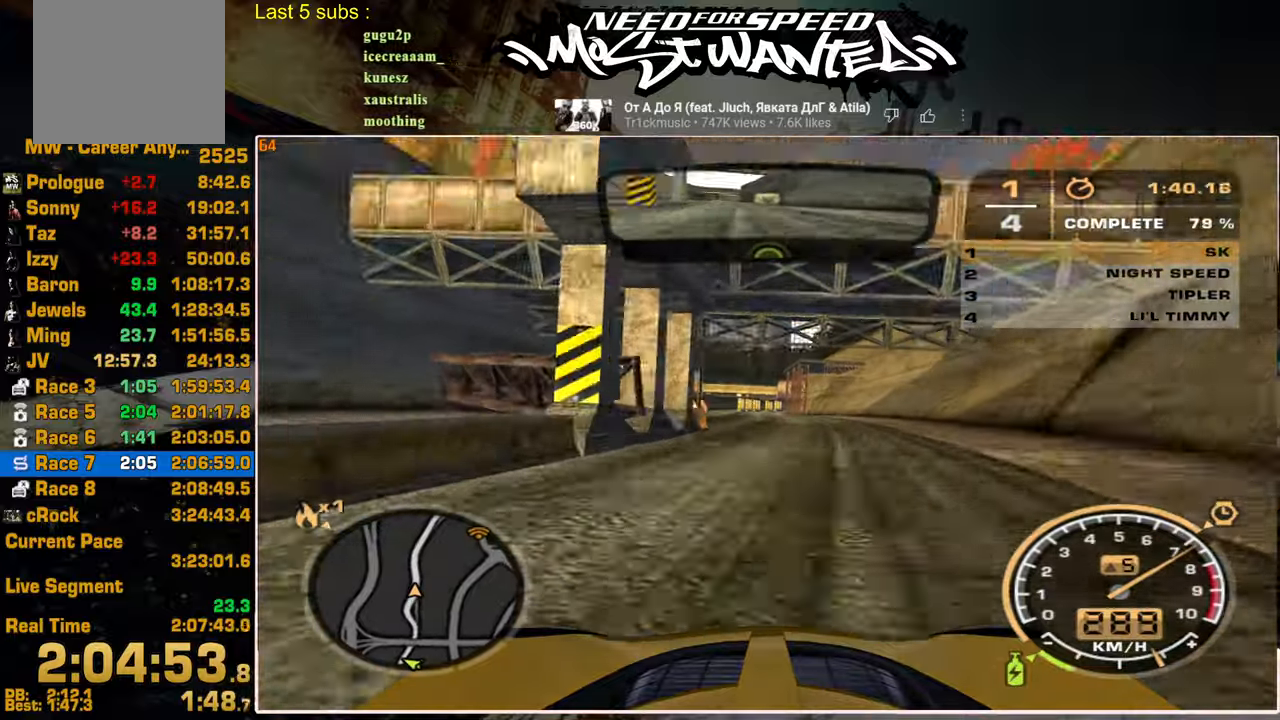
{"buttons": ["R2"], "left_stick": "center", "right_stick": "center", "events": []}
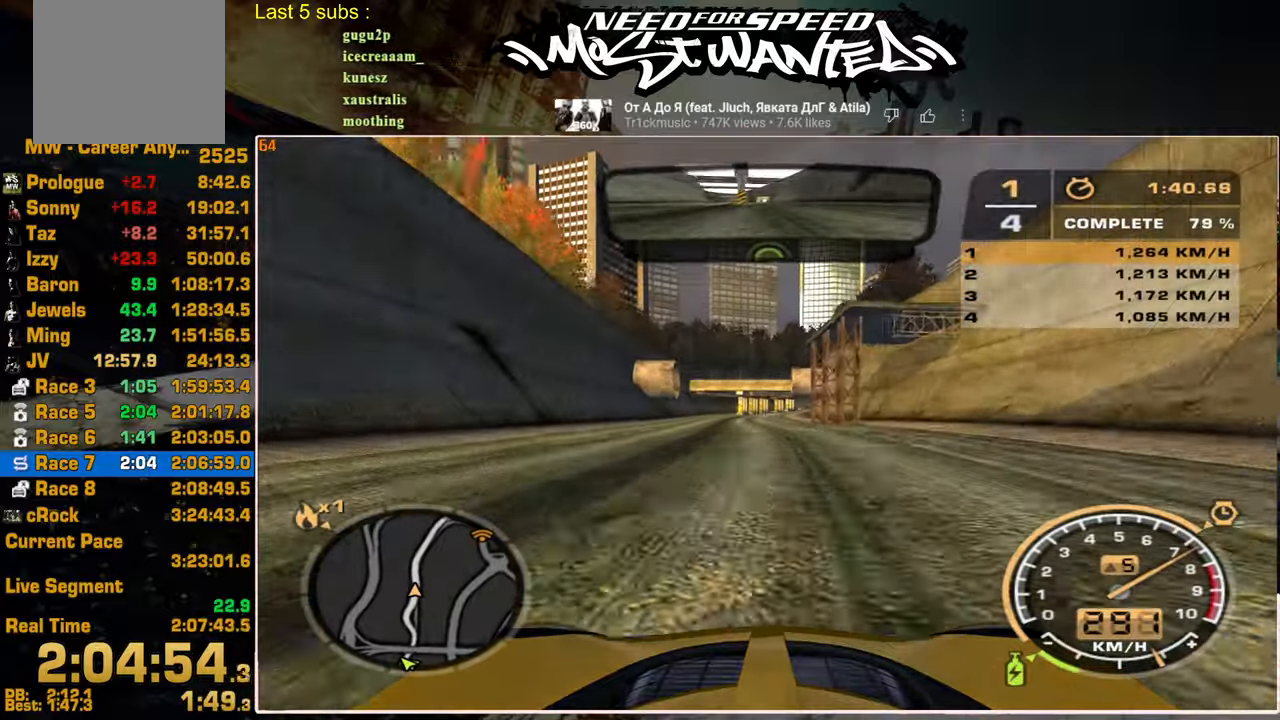
{"buttons": ["R2"], "left_stick": "center", "right_stick": "center", "events": []}
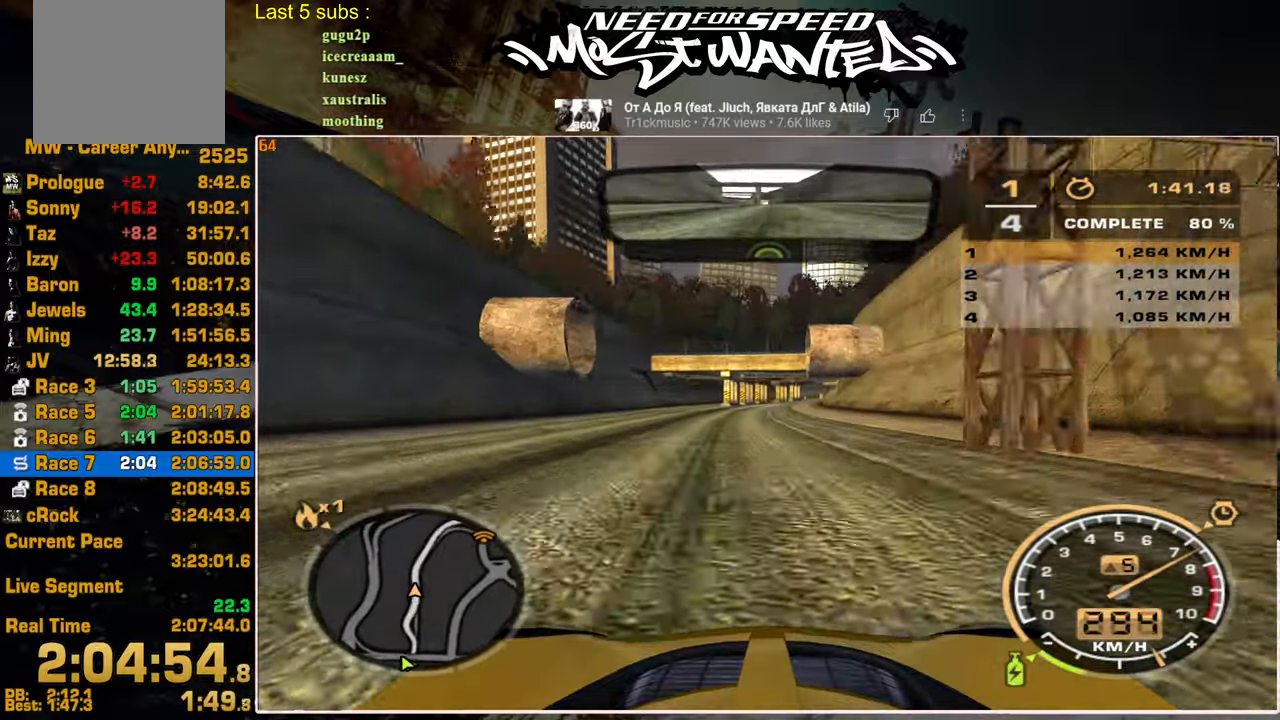
{"buttons": ["R2"], "left_stick": "center", "right_stick": "center", "events": []}
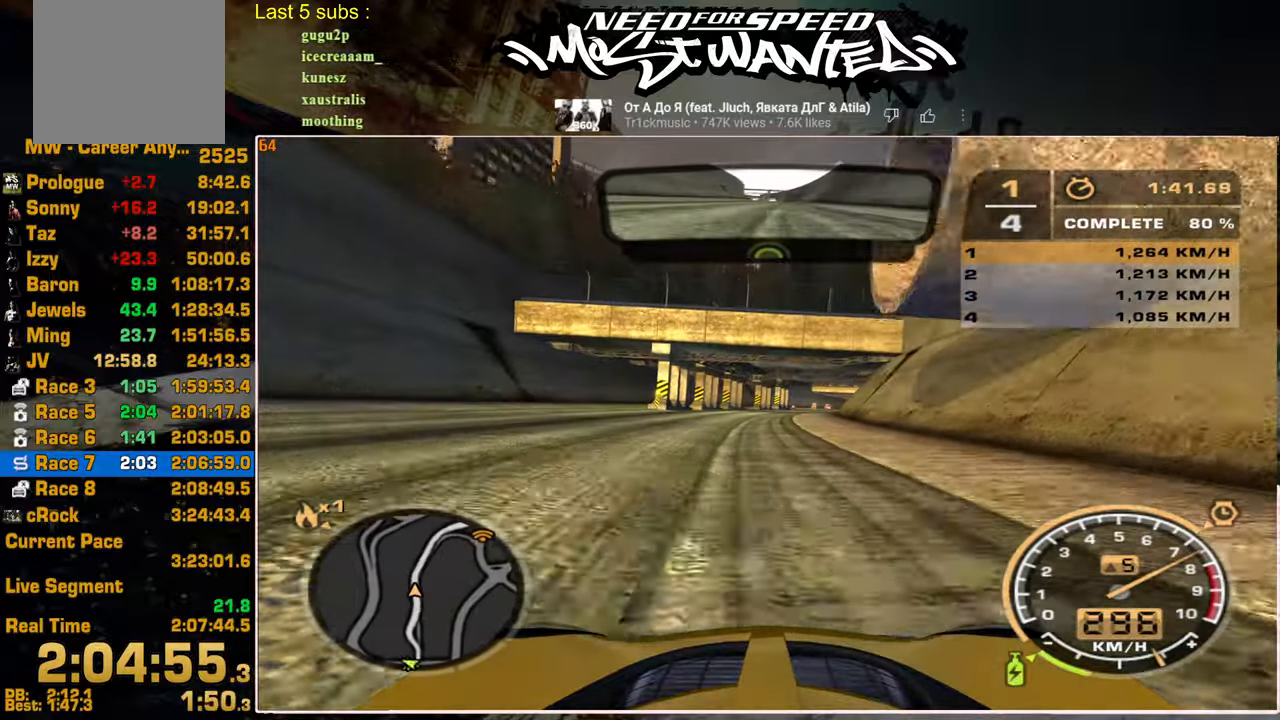
{"buttons": ["R2"], "left_stick": "center", "right_stick": "center", "events": []}
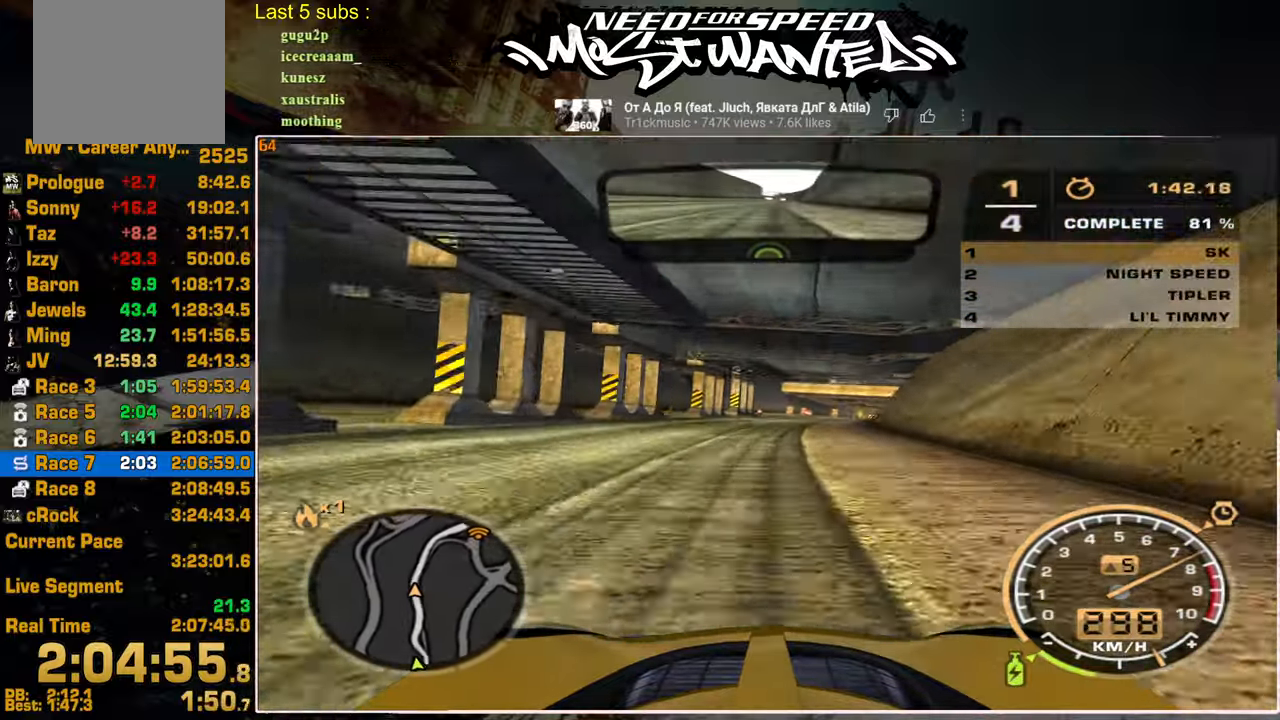
{"buttons": ["R2"], "left_stick": "center", "right_stick": "center", "events": []}
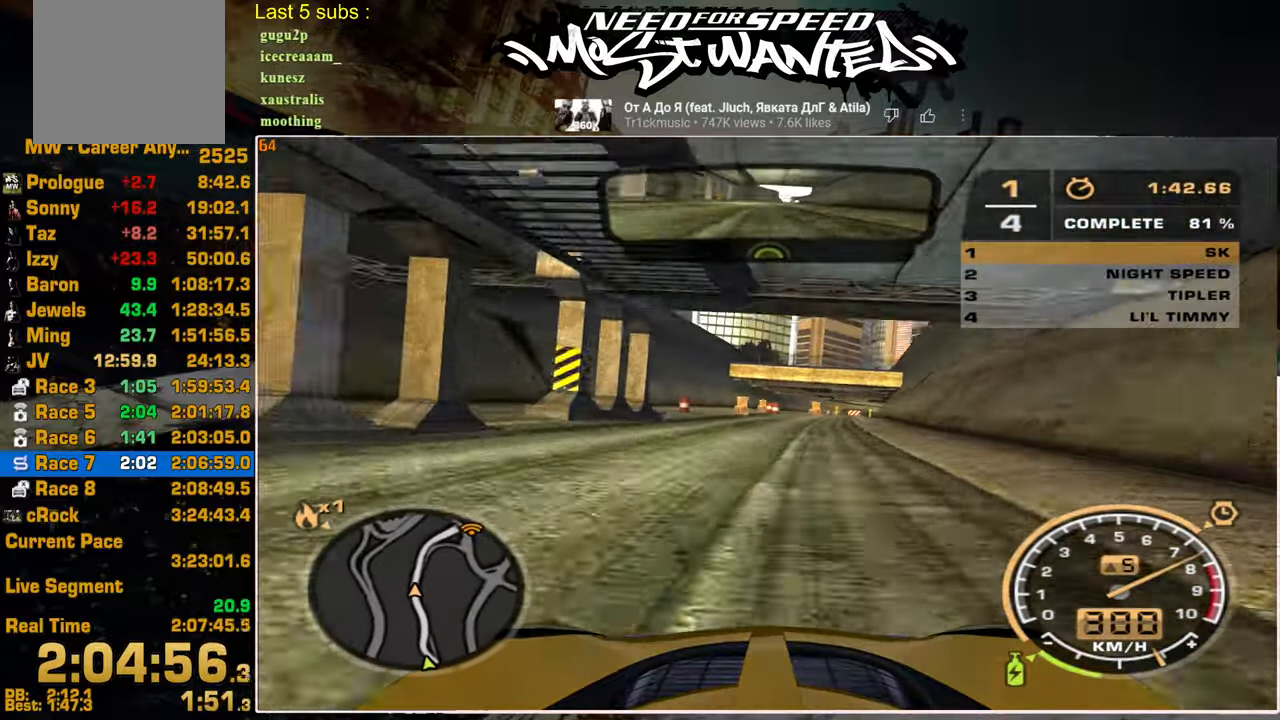
{"buttons": ["R2"], "left_stick": "center", "right_stick": "center", "events": []}
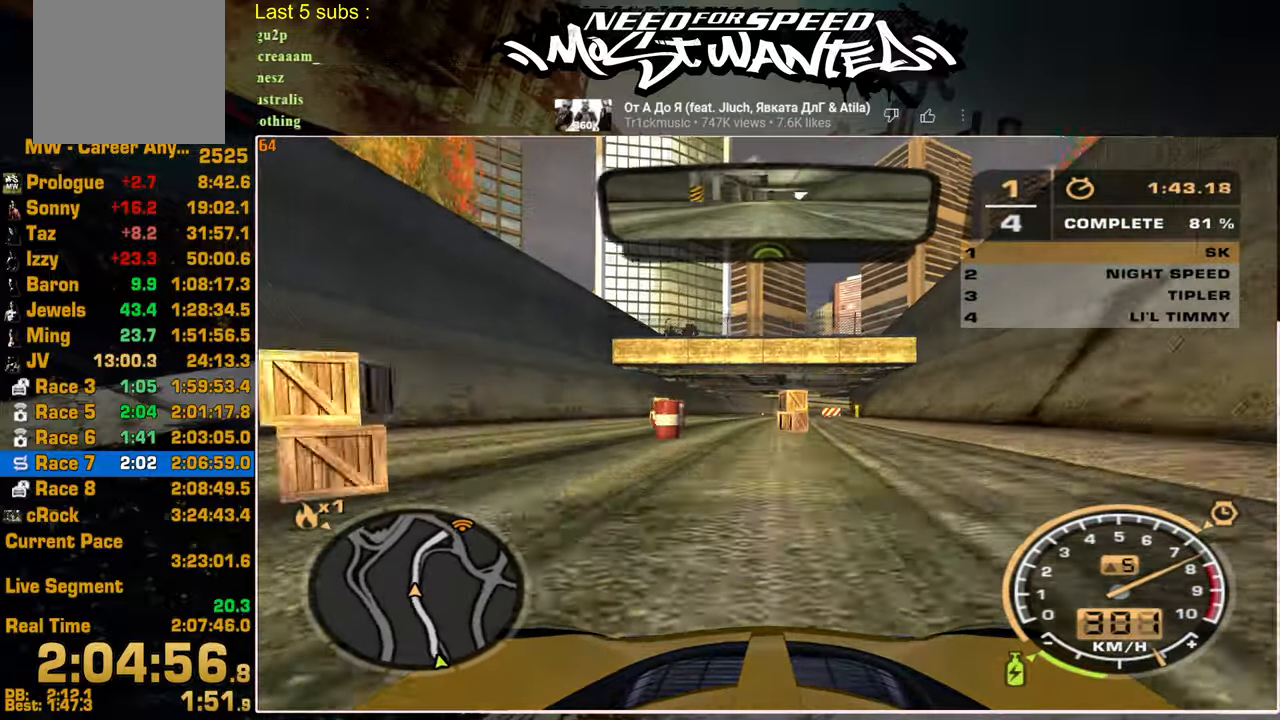
{"buttons": ["R2"], "left_stick": "center", "right_stick": "center", "events": []}
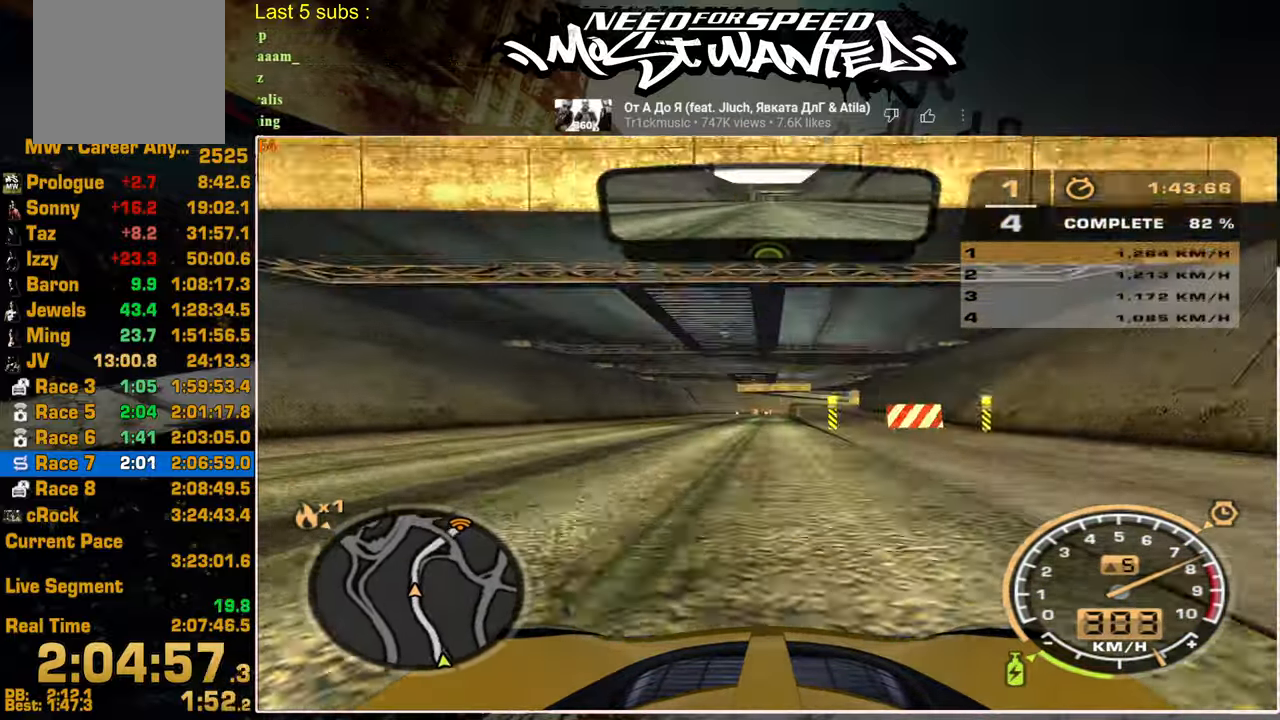
{"buttons": ["R2"], "left_stick": "center", "right_stick": "center", "events": []}